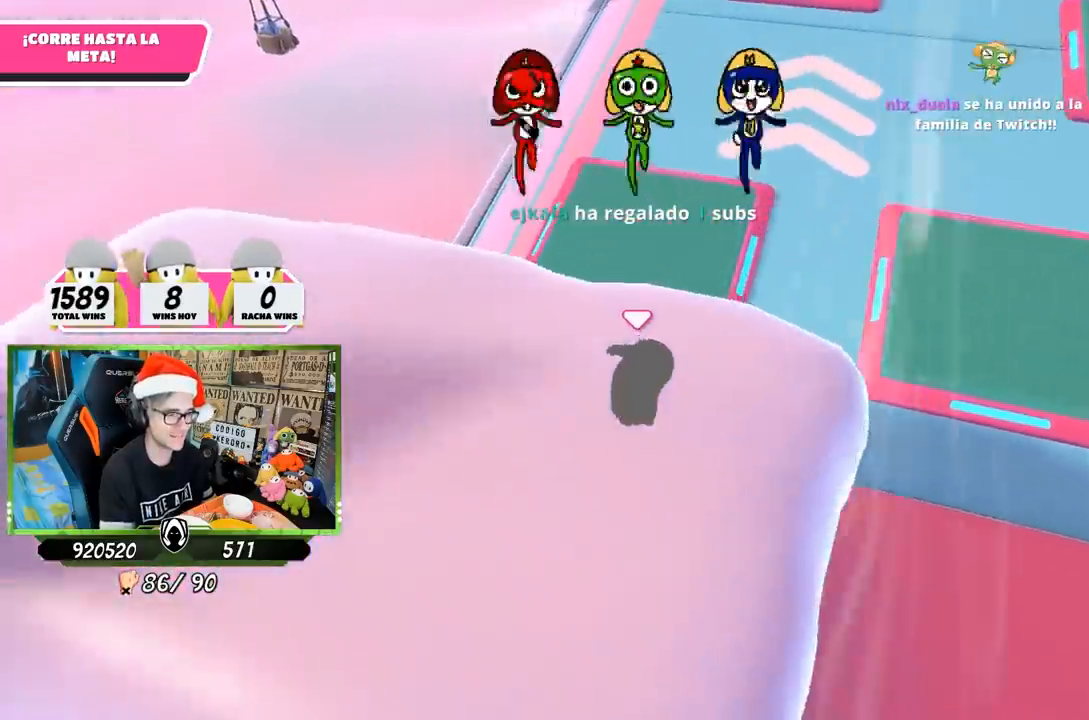
Gameplay with a controller (PlayStation layout); each line is a JSON object with the inputs held at the frame after it. "events" lists button and stick changes between this image and that frame as [ms after this image, input, new state], when the widget could be followed in between.
{"buttons": [], "left_stick": "up", "right_stick": "down-right", "events": [[250, "left_stick", "up-left"], [450, "left_stick", "up"]]}
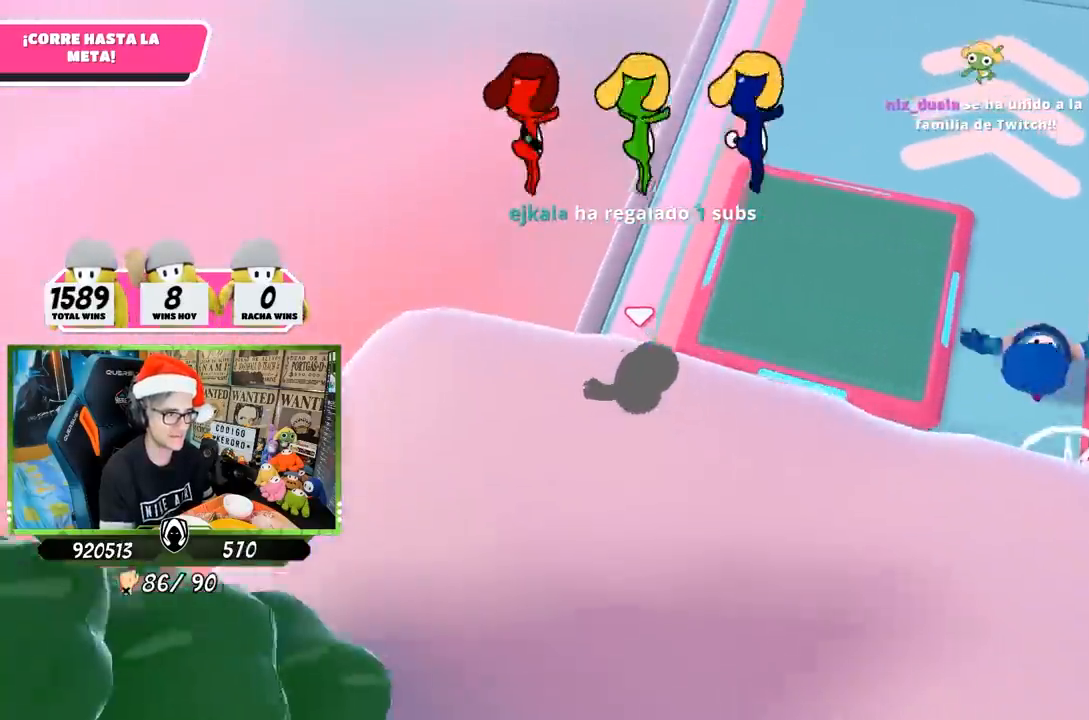
{"buttons": [], "left_stick": "up", "right_stick": "up", "events": [[117, "right_stick", "up-right"], [300, "right_stick", "up"]]}
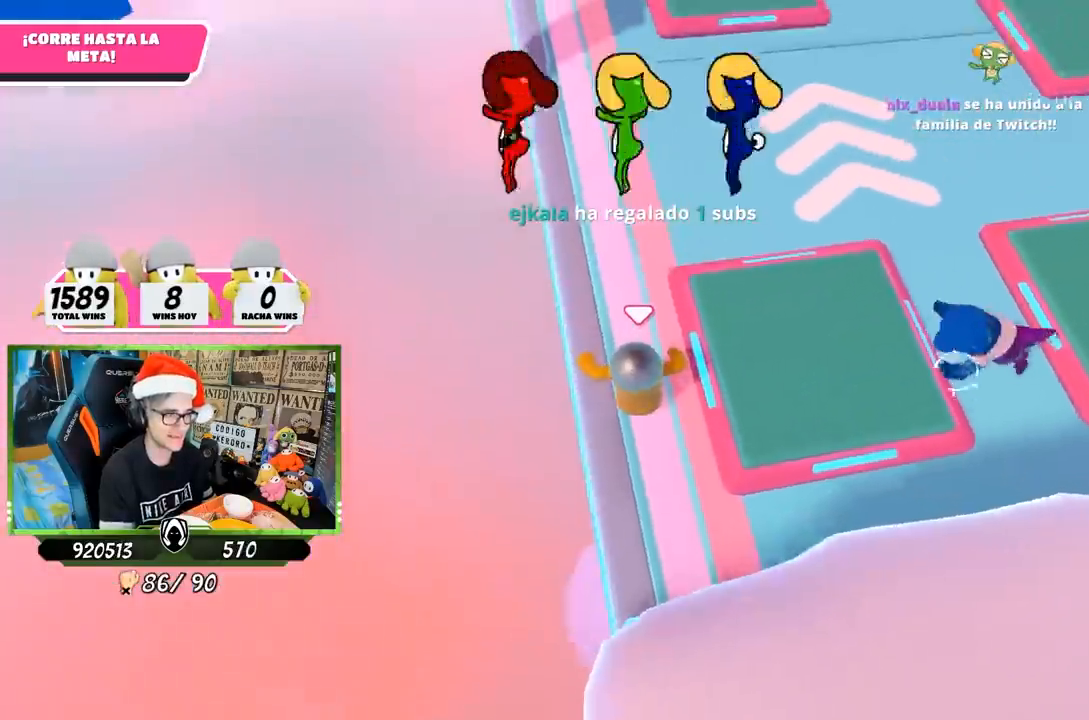
{"buttons": [], "left_stick": "up", "right_stick": "up-left", "events": [[217, "right_stick", "center"], [383, "right_stick", "up-left"]]}
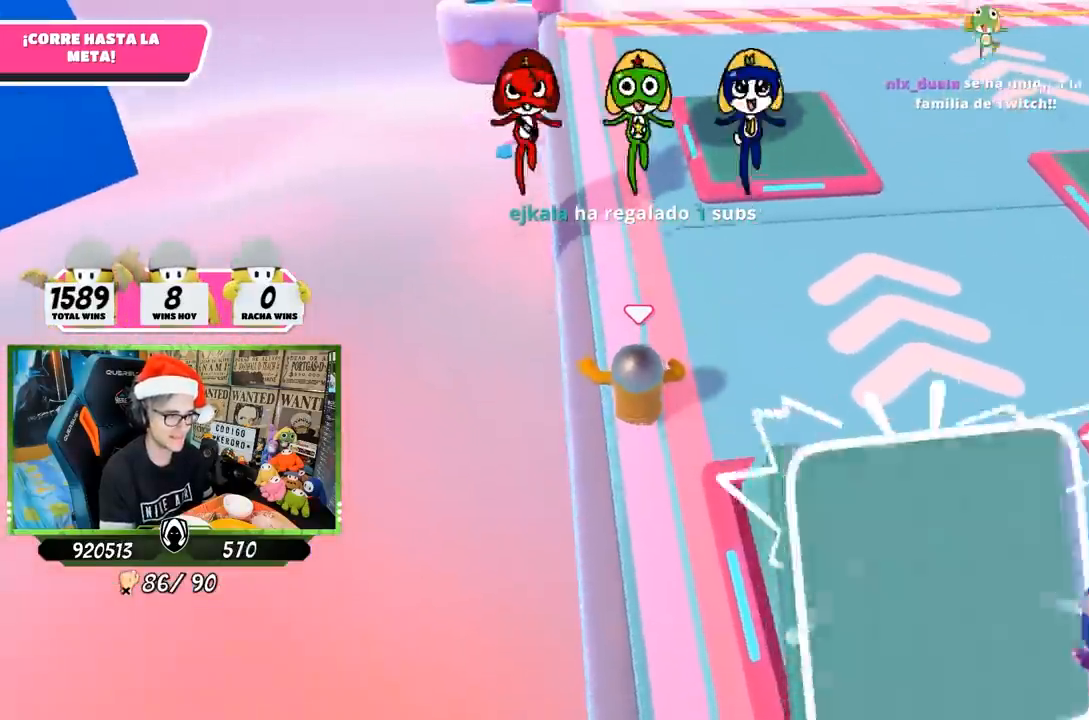
{"buttons": [], "left_stick": "up", "right_stick": "center", "events": [[200, "right_stick", "center"]]}
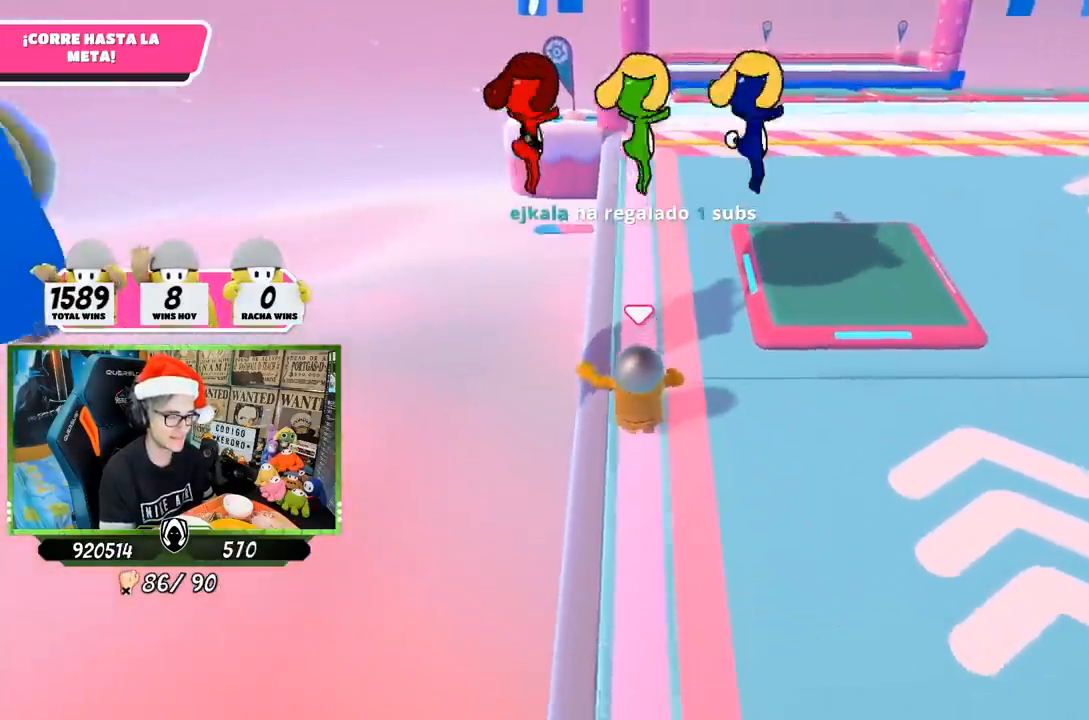
{"buttons": [], "left_stick": "up", "right_stick": "center", "events": []}
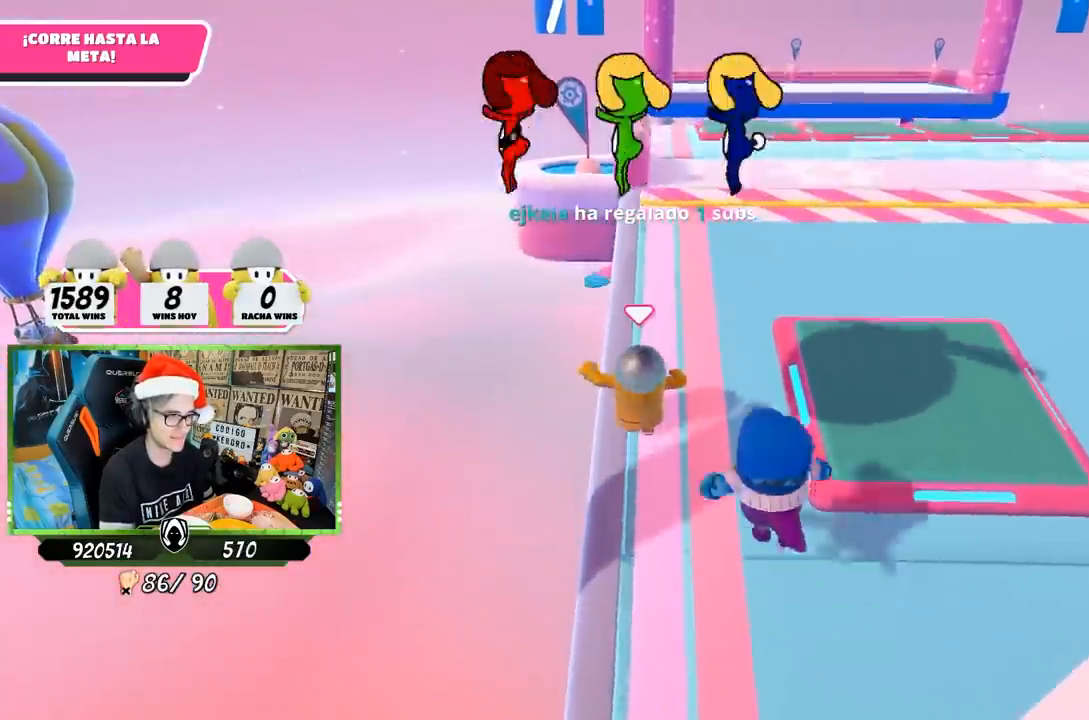
{"buttons": [], "left_stick": "up", "right_stick": "center", "events": []}
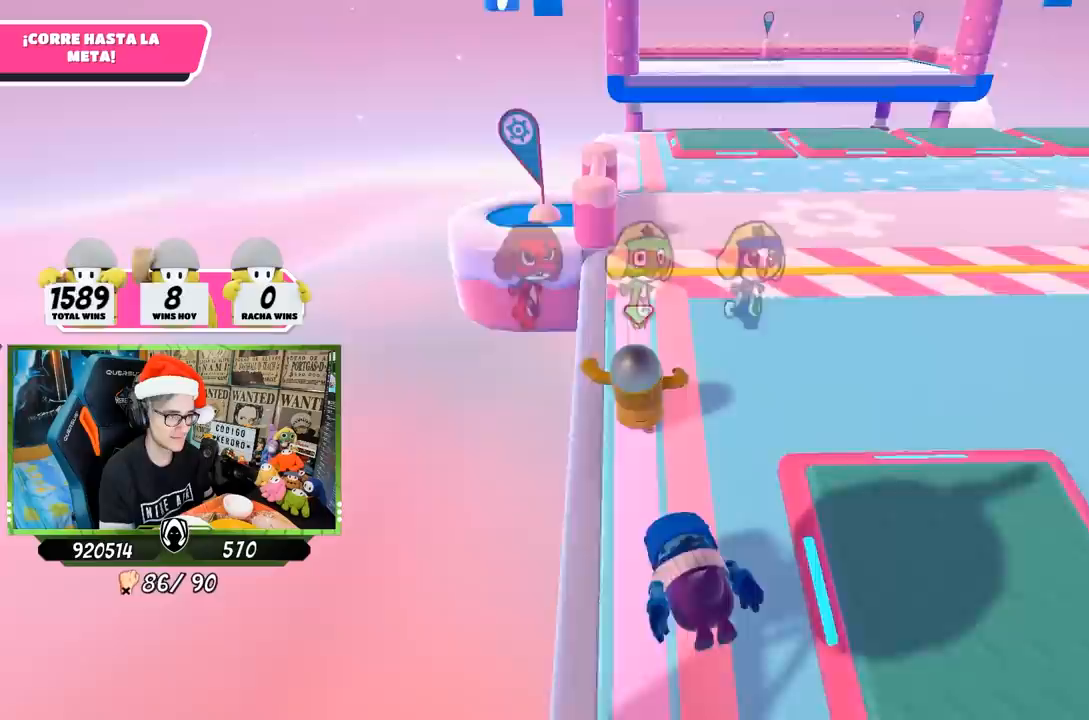
{"buttons": [], "left_stick": "up", "right_stick": "center", "events": [[217, "CROSS", "down"], [350, "CROSS", "up"]]}
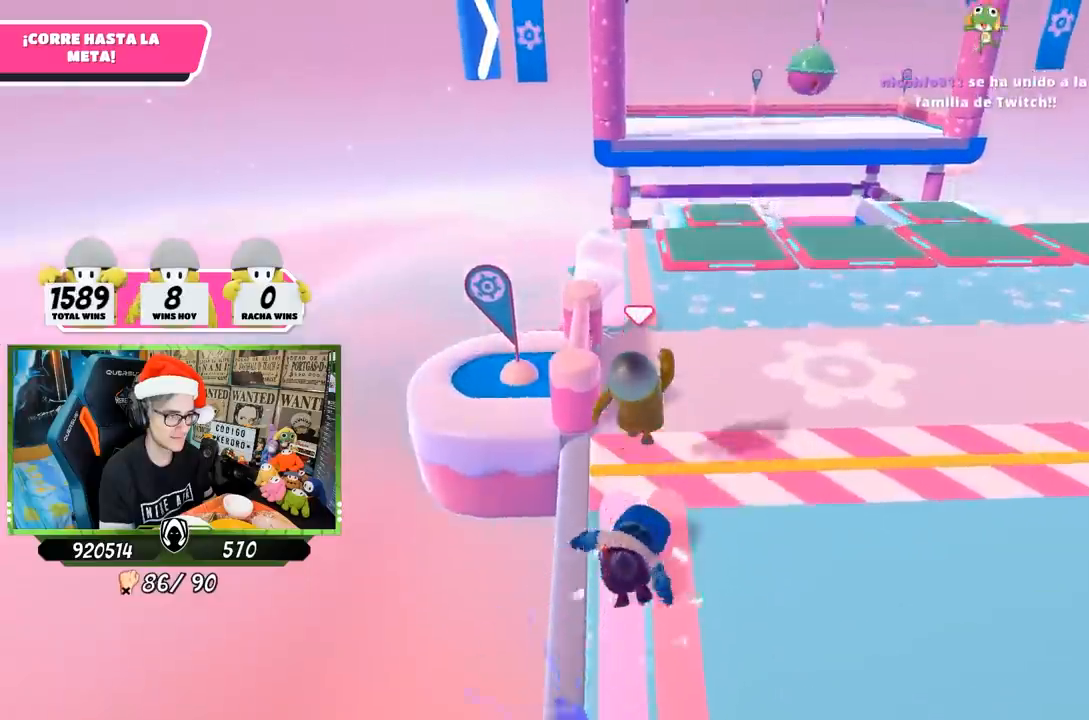
{"buttons": [], "left_stick": "up", "right_stick": "down", "events": [[250, "right_stick", "down"]]}
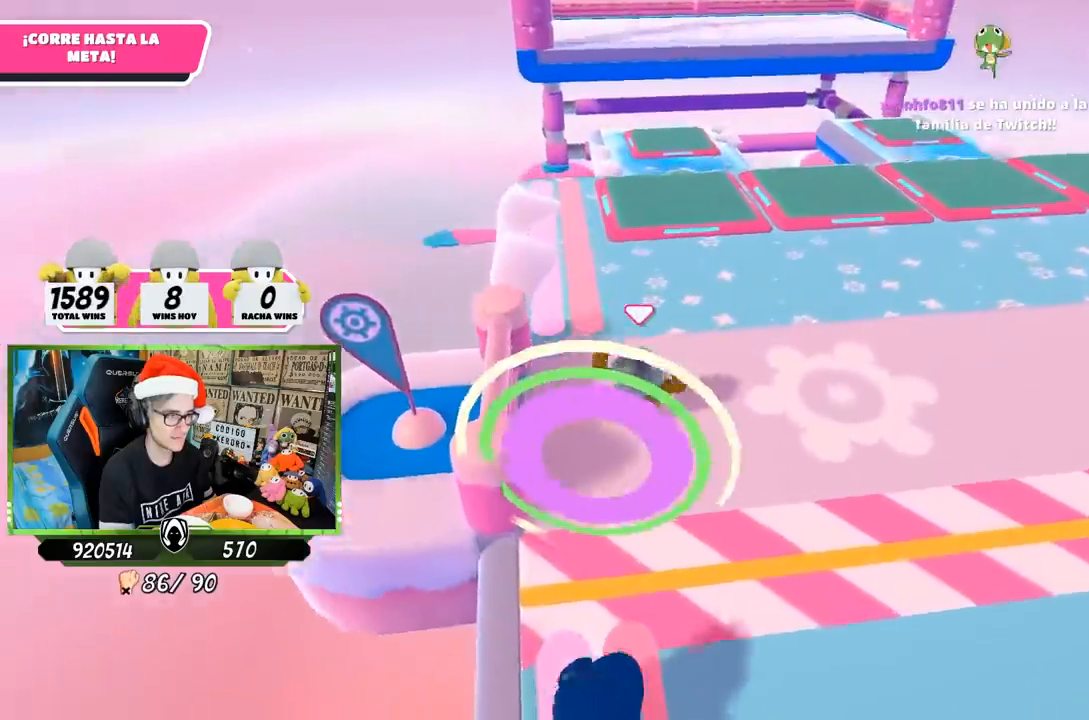
{"buttons": [], "left_stick": "up", "right_stick": "center", "events": [[83, "right_stick", "up"], [250, "right_stick", "down-left"], [383, "right_stick", "center"]]}
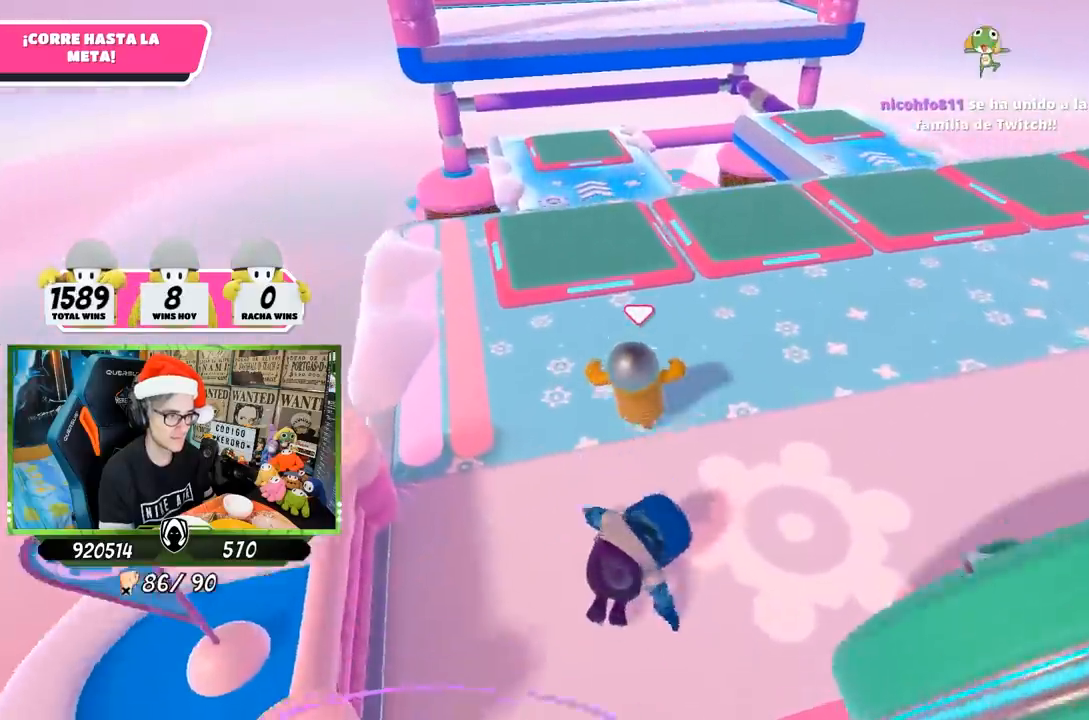
{"buttons": ["CROSS"], "left_stick": "up", "right_stick": "center", "events": [[317, "CROSS", "down"]]}
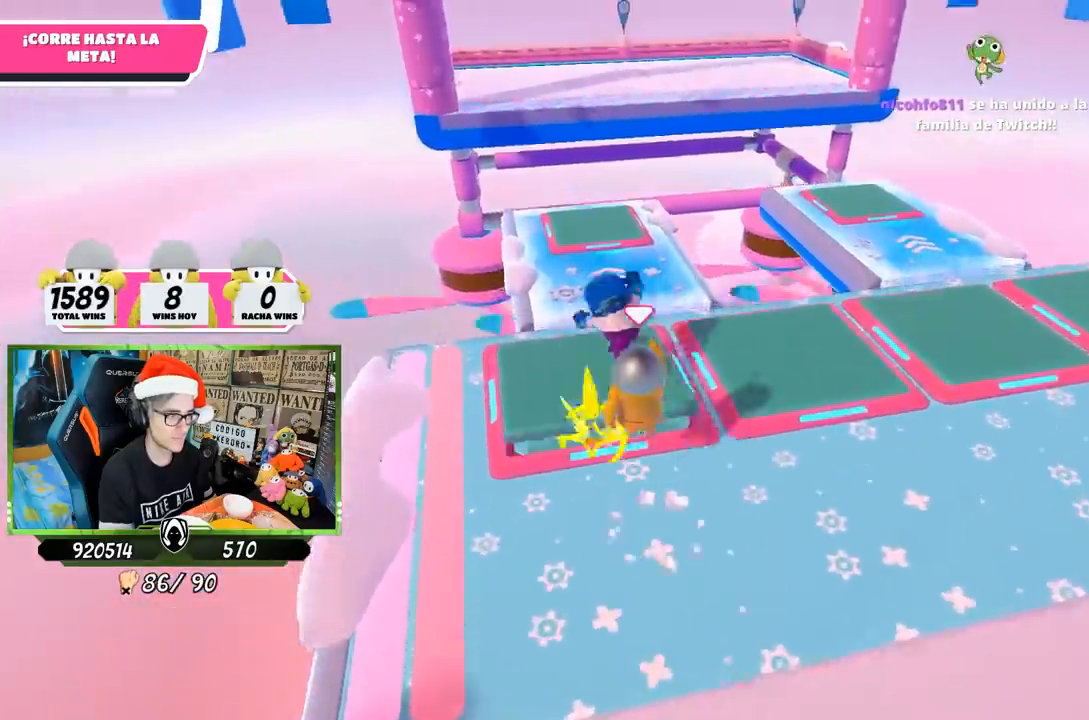
{"buttons": [], "left_stick": "up", "right_stick": "center", "events": [[17, "CROSS", "up"], [150, "right_stick", "down"], [317, "right_stick", "center"]]}
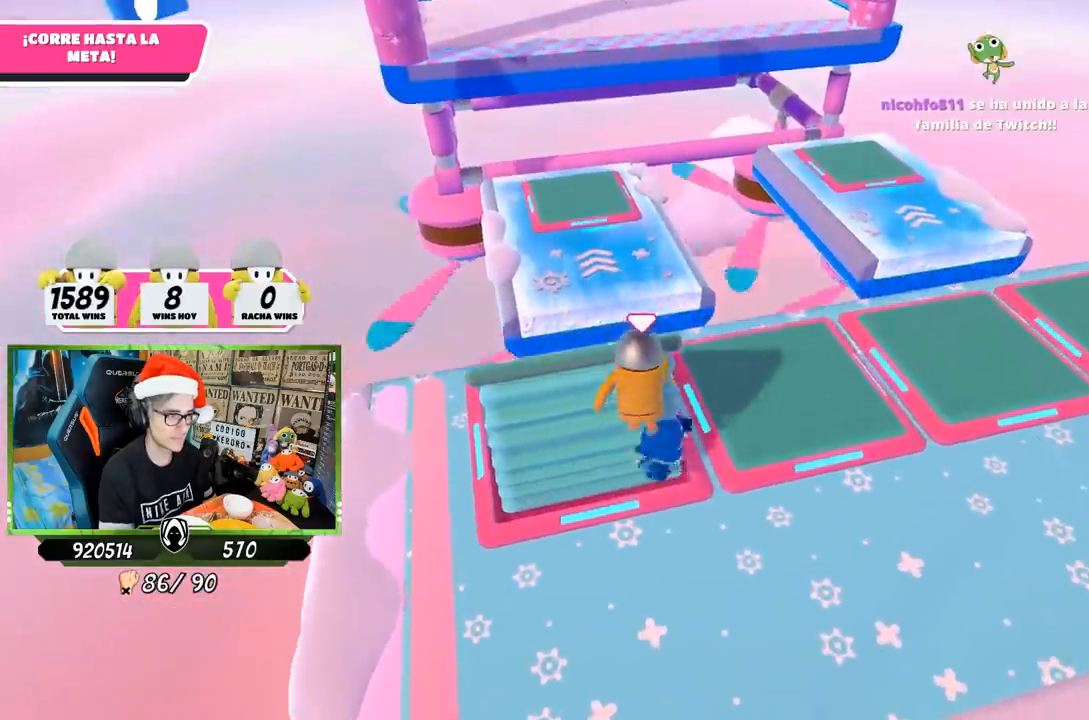
{"buttons": [], "left_stick": "up-left", "right_stick": "center", "events": [[33, "left_stick", "up-right"], [217, "left_stick", "up"], [317, "left_stick", "up-left"]]}
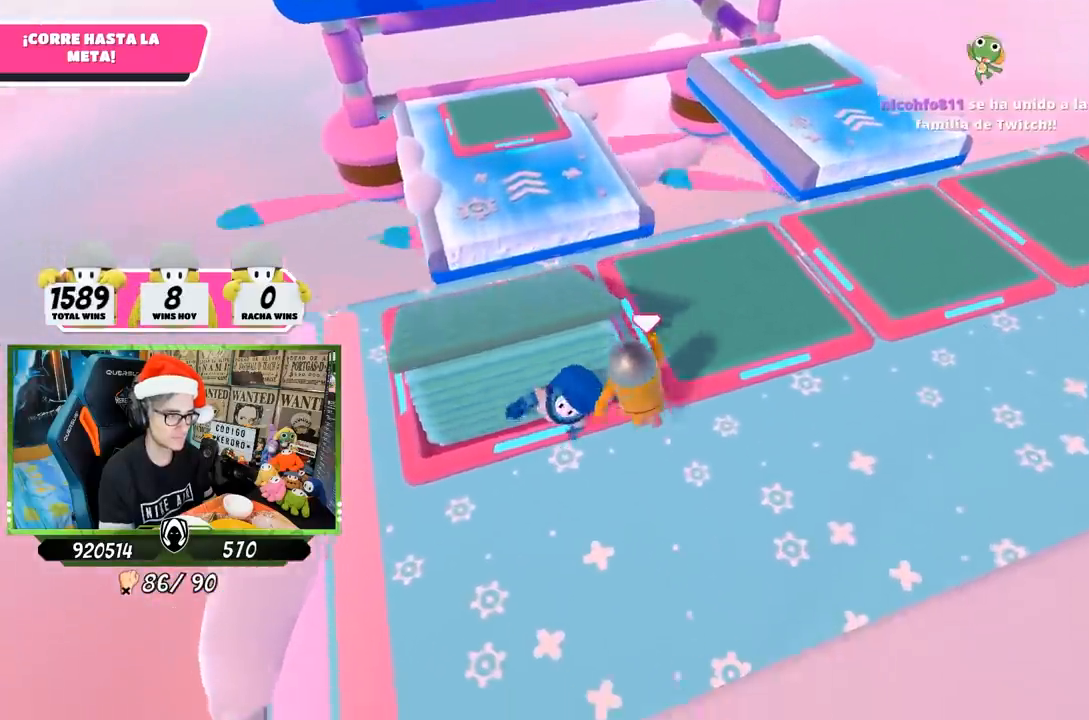
{"buttons": ["CROSS"], "left_stick": "up", "right_stick": "center", "events": [[150, "left_stick", "up-right"], [383, "left_stick", "up"], [483, "CROSS", "down"]]}
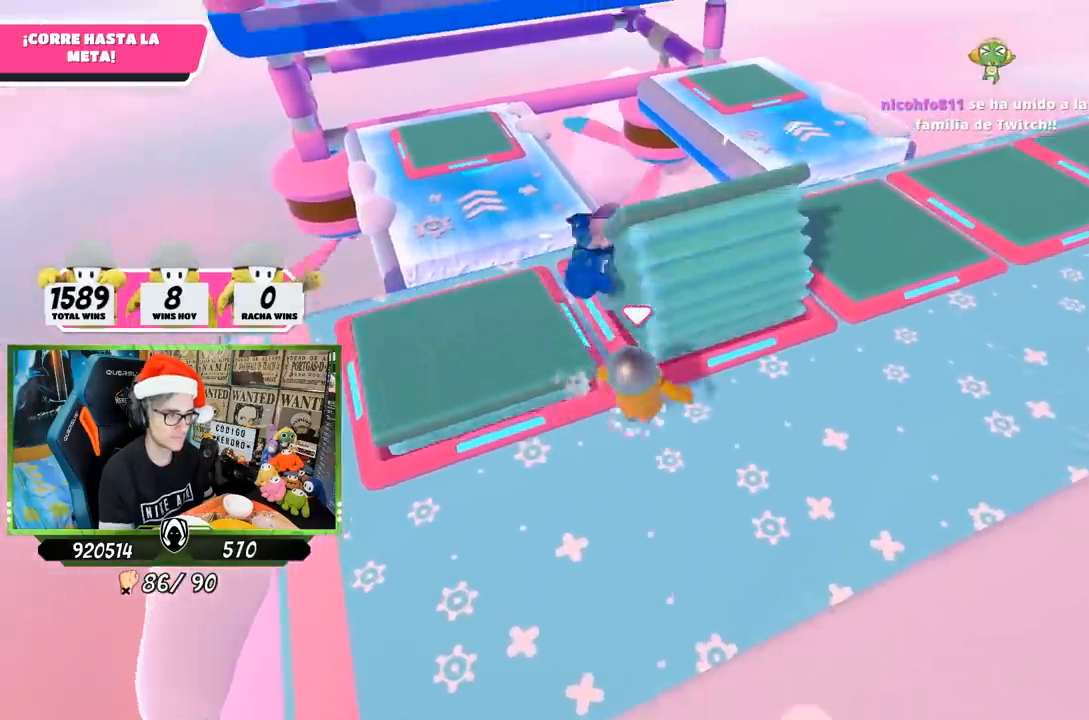
{"buttons": [], "left_stick": "left", "right_stick": "up-left", "events": [[150, "CROSS", "up"], [150, "left_stick", "up-left"], [350, "left_stick", "left"], [467, "right_stick", "up-left"]]}
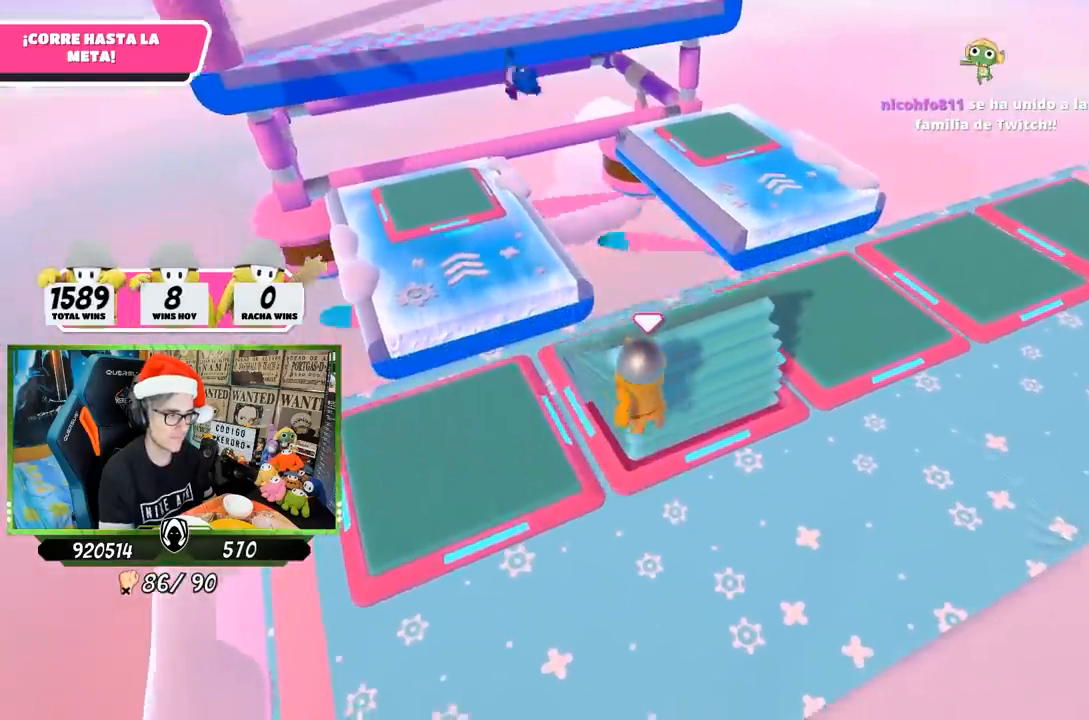
{"buttons": [], "left_stick": "up-left", "right_stick": "center", "events": [[117, "right_stick", "center"], [150, "left_stick", "down"], [217, "right_stick", "left"], [300, "left_stick", "left"], [300, "right_stick", "center"], [350, "left_stick", "up-left"]]}
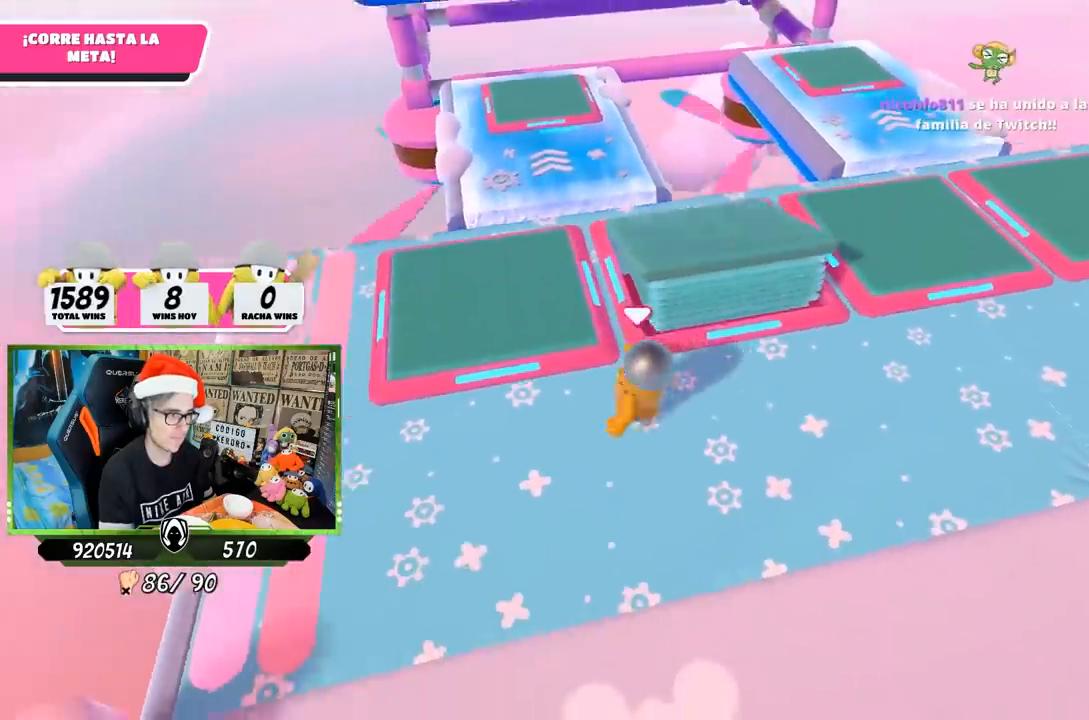
{"buttons": [], "left_stick": "up", "right_stick": "center", "events": [[150, "CROSS", "down"], [217, "left_stick", "up"], [417, "CROSS", "up"]]}
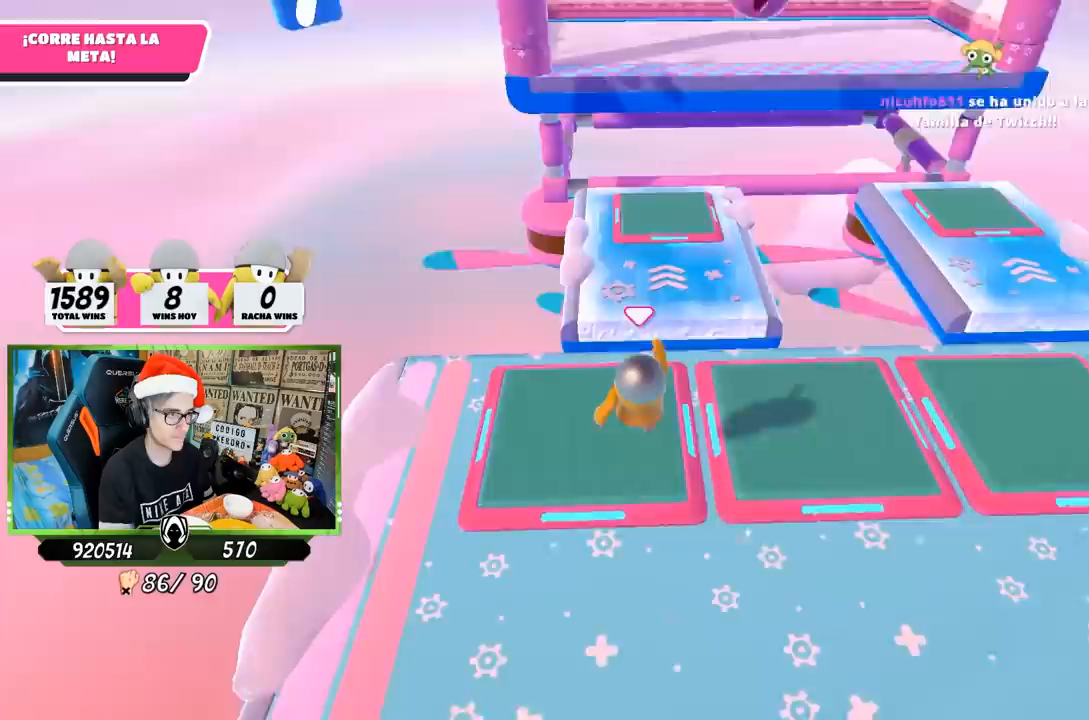
{"buttons": [], "left_stick": "up", "right_stick": "up", "events": [[117, "right_stick", "up"]]}
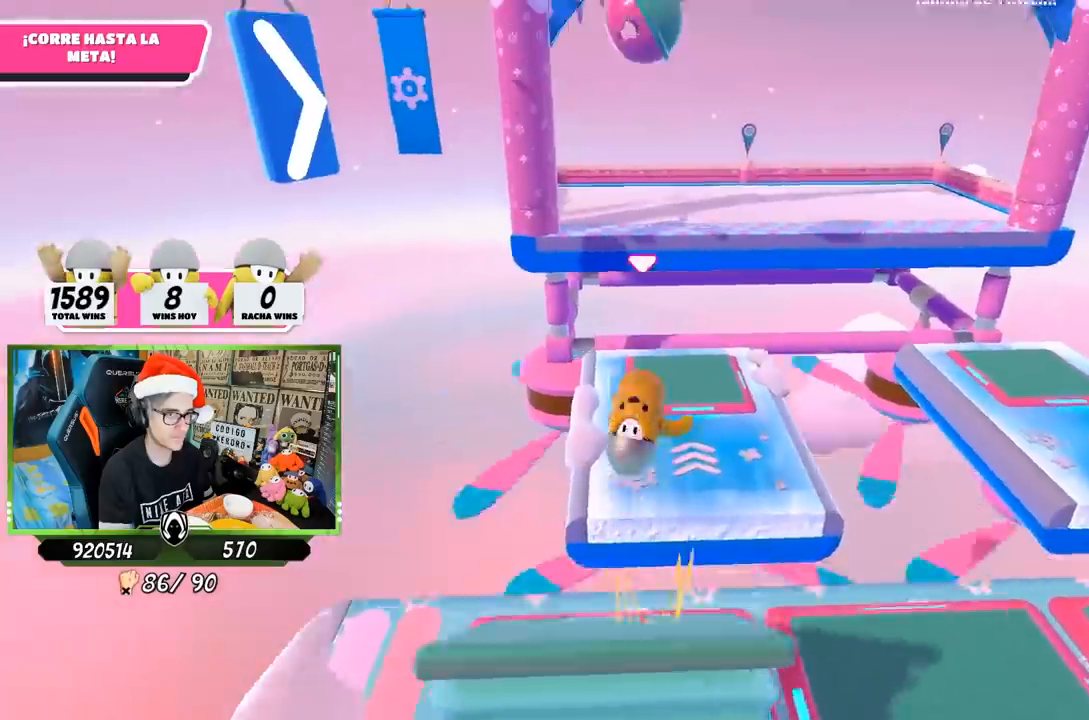
{"buttons": [], "left_stick": "up-right", "right_stick": "up", "events": [[17, "right_stick", "center"], [250, "left_stick", "up-right"], [350, "right_stick", "up"]]}
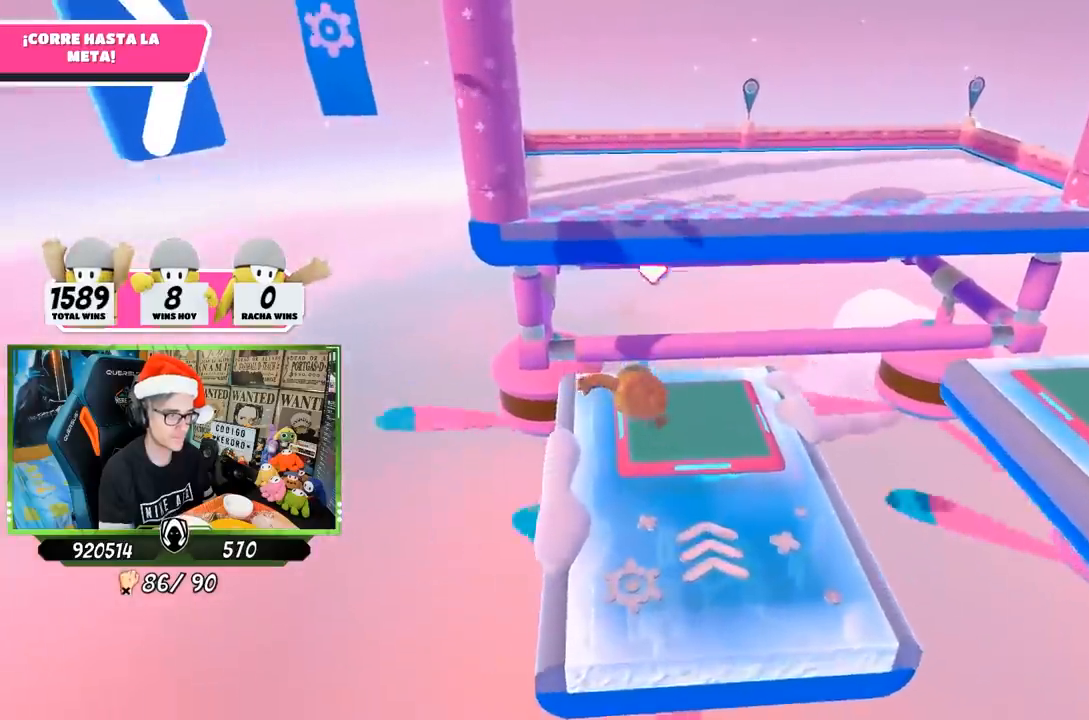
{"buttons": [], "left_stick": "up", "right_stick": "up", "events": [[217, "left_stick", "up"]]}
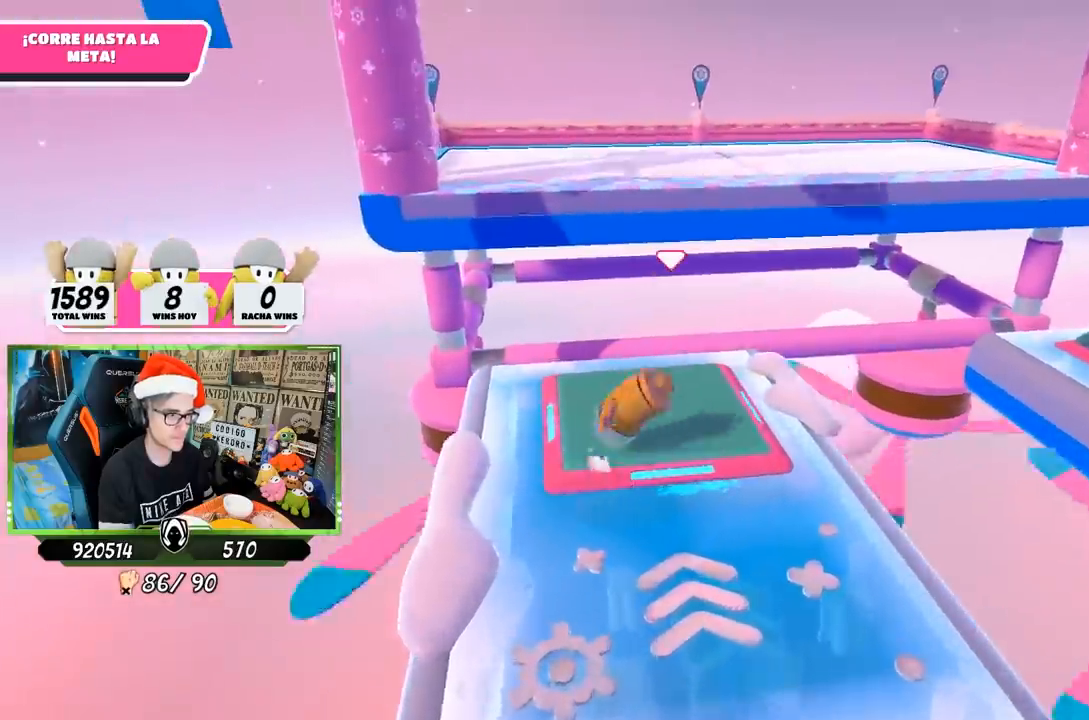
{"buttons": [], "left_stick": "up", "right_stick": "center", "events": [[50, "left_stick", "up-left"], [117, "right_stick", "up-left"], [383, "right_stick", "center"], [450, "left_stick", "up"]]}
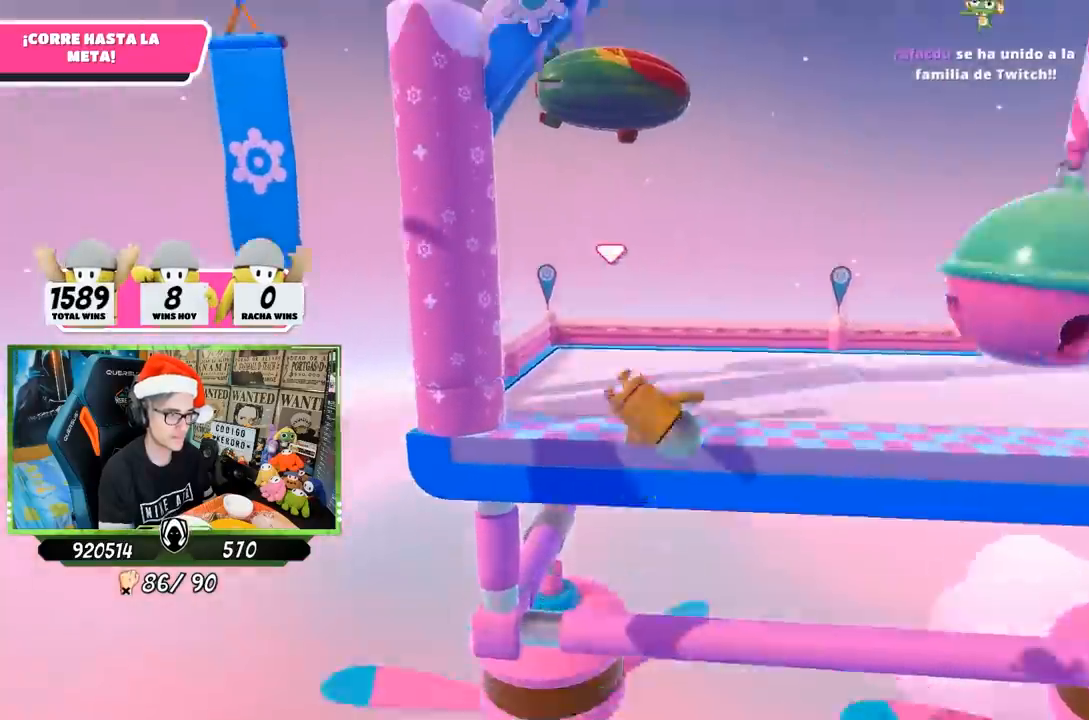
{"buttons": [], "left_stick": "up", "right_stick": "down-right", "events": [[250, "right_stick", "right"], [350, "right_stick", "down-right"]]}
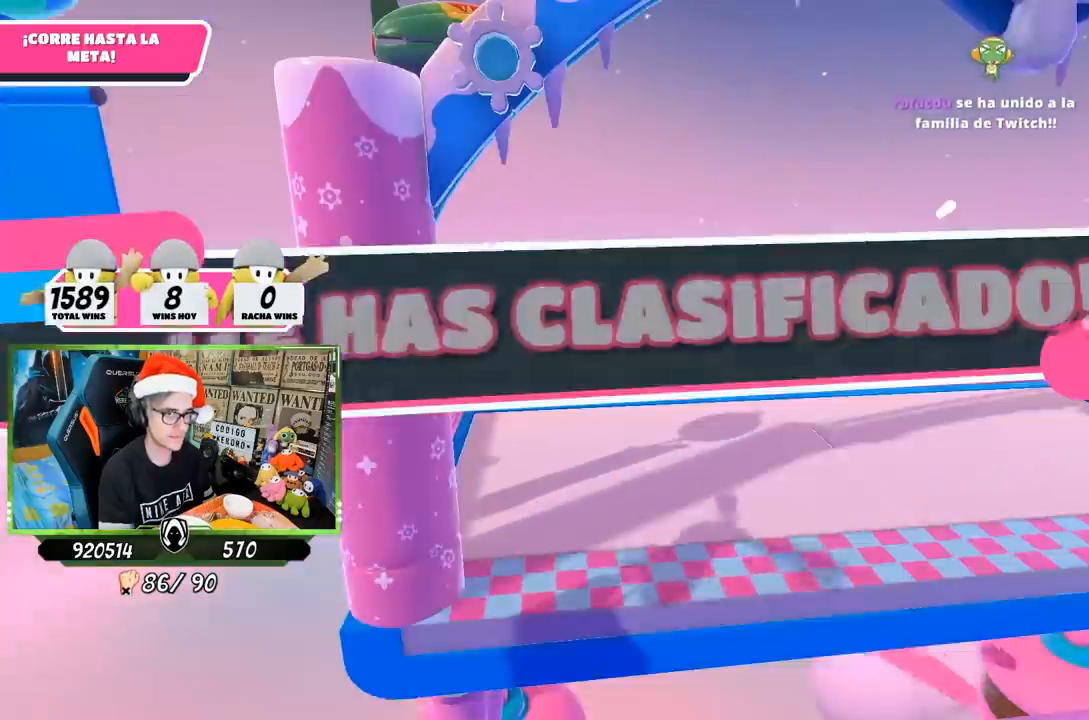
{"buttons": [], "left_stick": "center", "right_stick": "center", "events": [[217, "right_stick", "center"], [283, "left_stick", "center"]]}
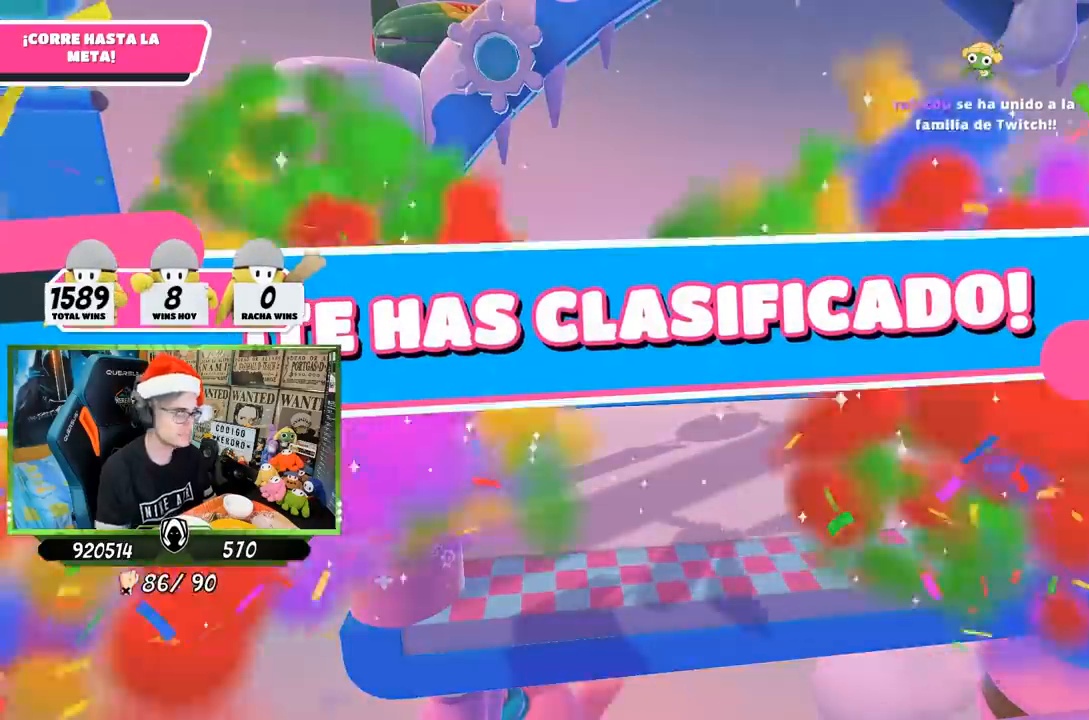
{"buttons": [], "left_stick": "center", "right_stick": "center", "events": []}
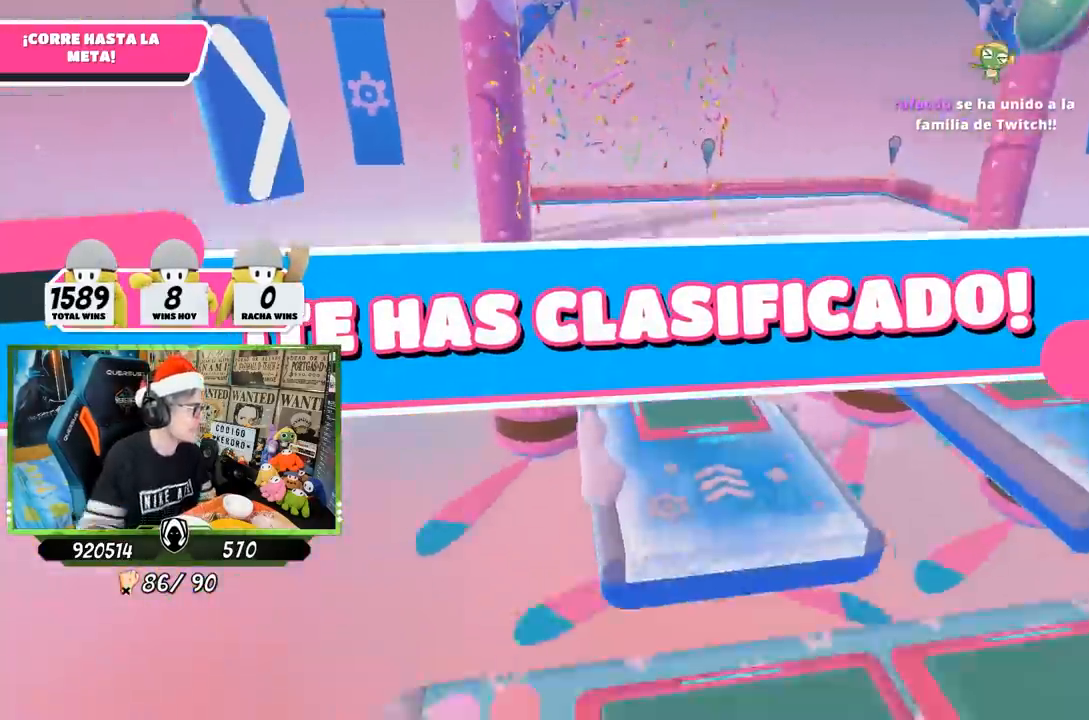
{"buttons": [], "left_stick": "center", "right_stick": "center", "events": []}
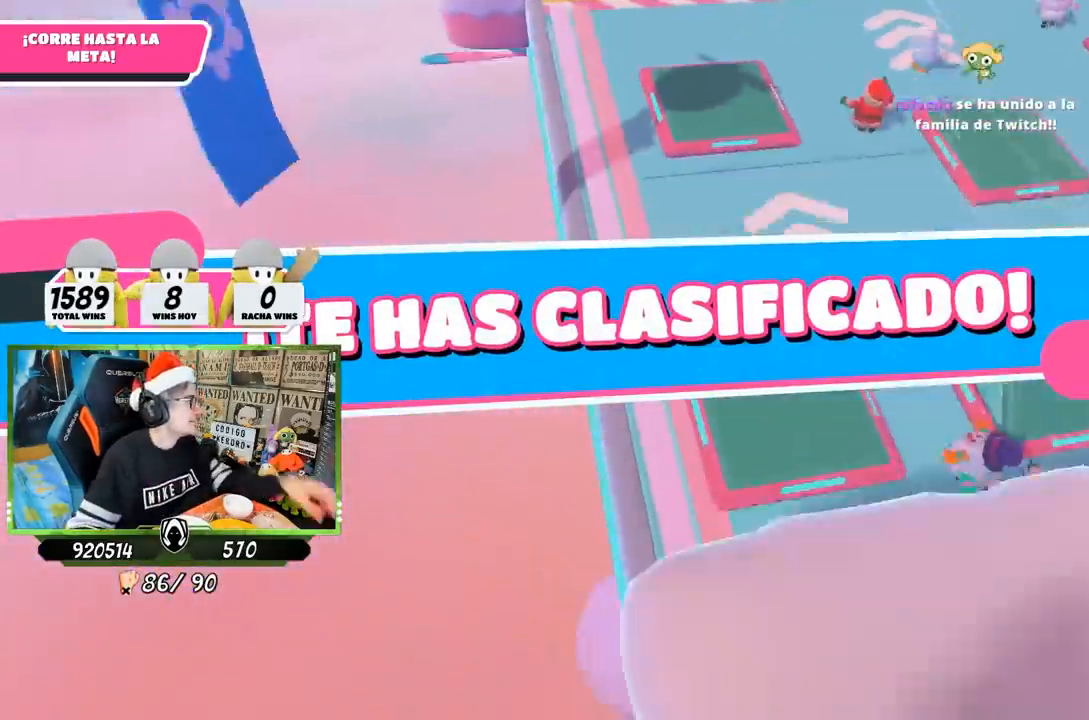
{"buttons": [], "left_stick": "center", "right_stick": "center", "events": []}
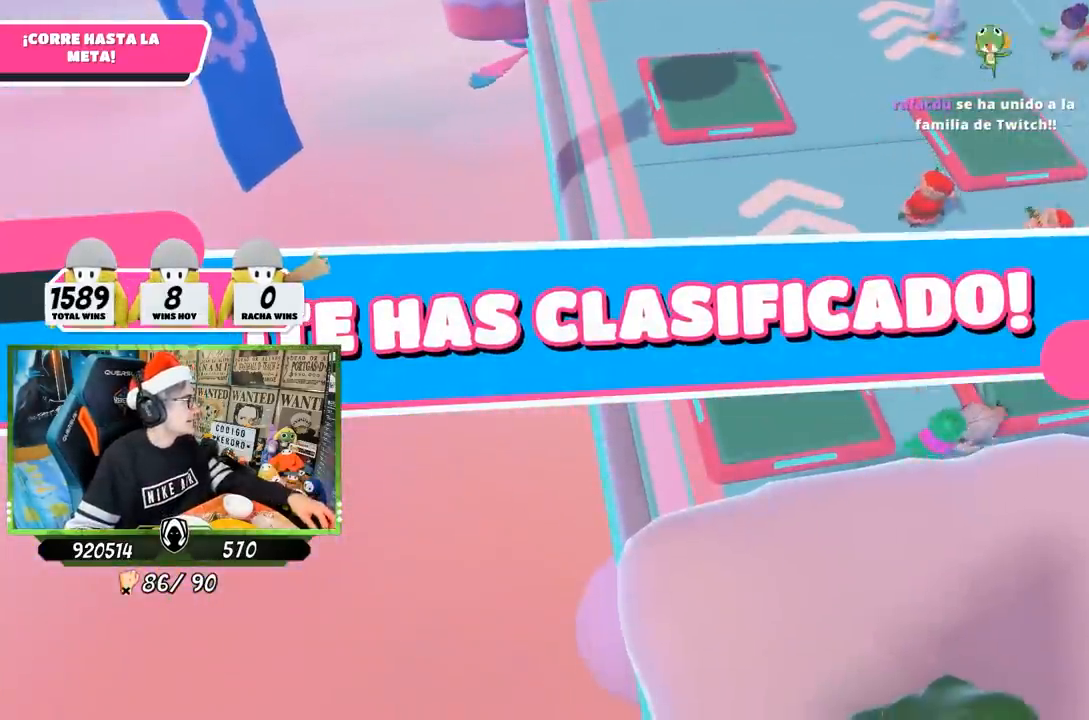
{"buttons": [], "left_stick": "center", "right_stick": "center", "events": []}
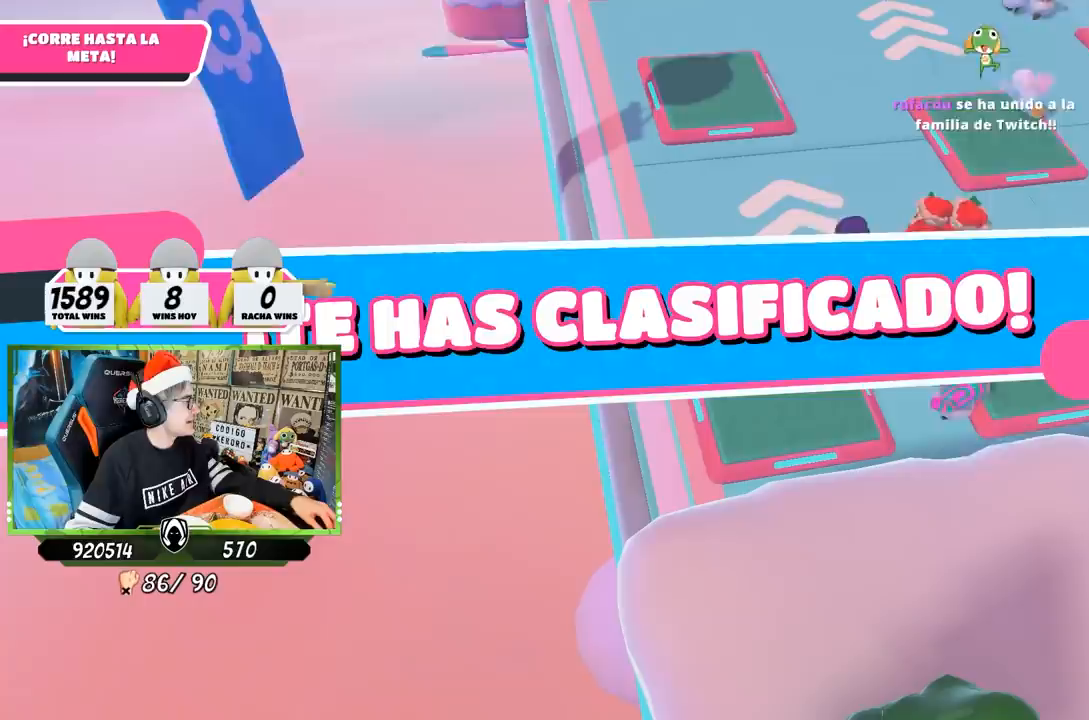
{"buttons": [], "left_stick": "center", "right_stick": "center", "events": []}
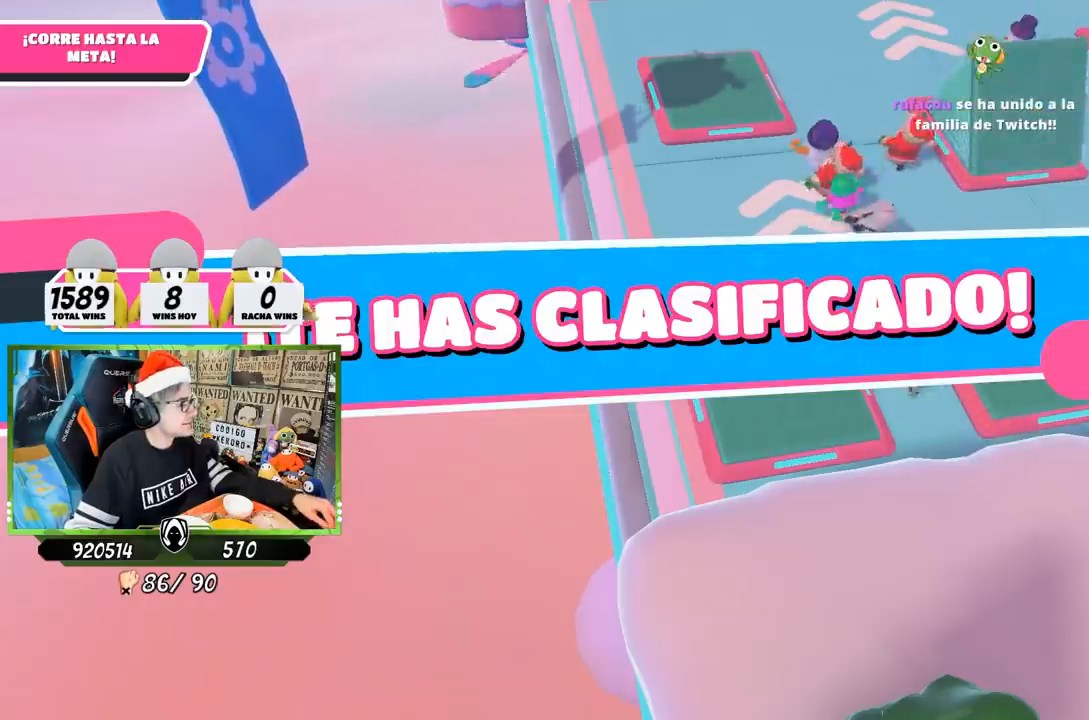
{"buttons": [], "left_stick": "center", "right_stick": "center", "events": []}
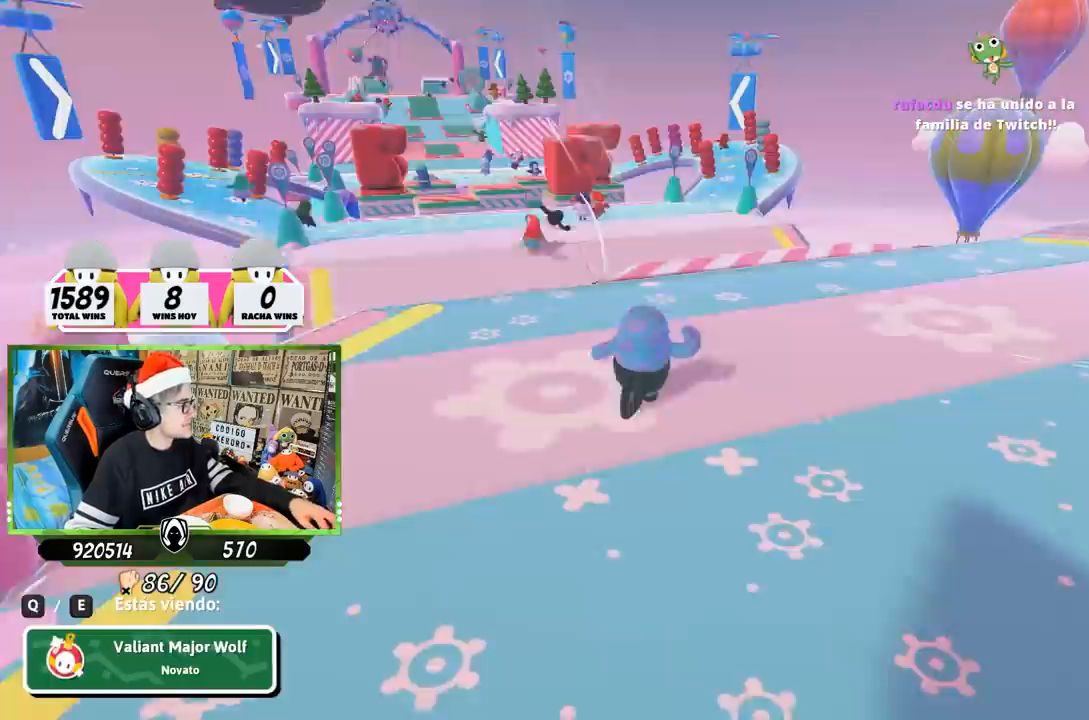
{"buttons": [], "left_stick": "center", "right_stick": "center", "events": []}